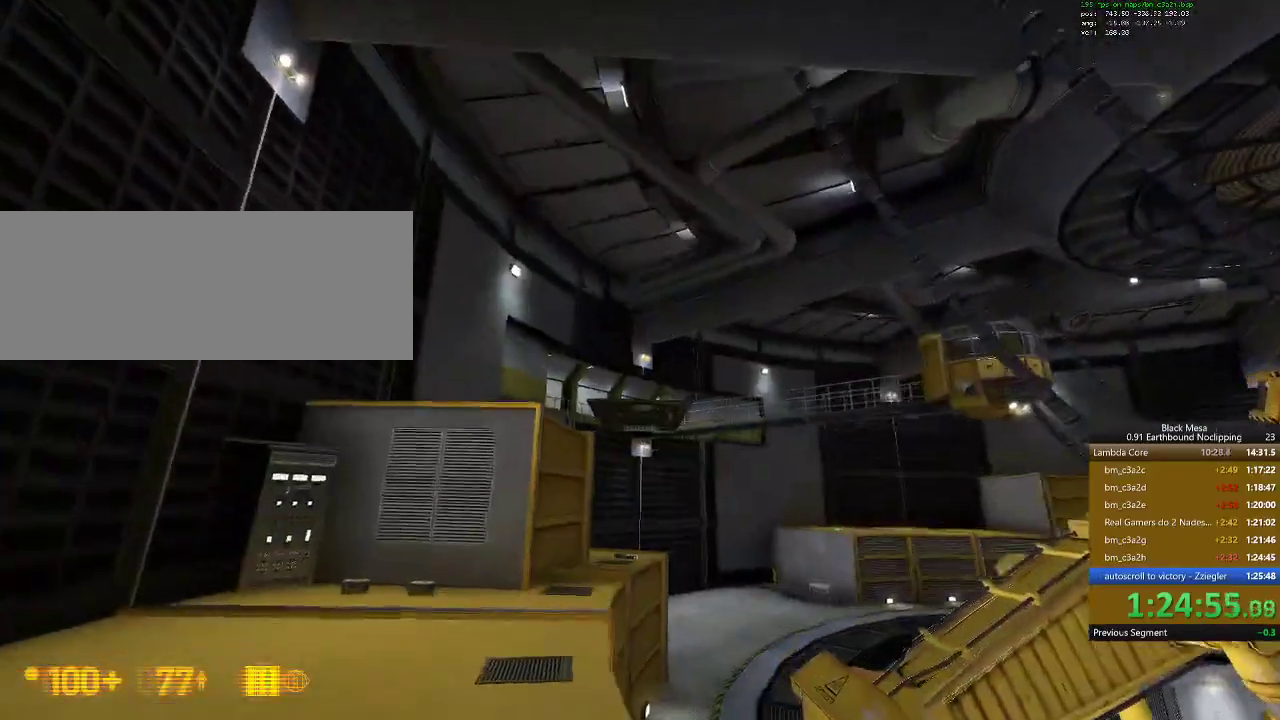
Gameplay with keyboard; each line is a JSON object with the keys held at the frame after it. "events" lists presses ("down") and releases ("up") of ".", "/", "0", "1", "2", "3", "4", "5", "6", "7", "8", "9", "a", "alt_l", "alt_r", "b", "backslash", "backspace", "c", "caps_lock", "comma", "ctrl_l", "ctrl_r", "d", "down", "e", "equals", "escape", "f", "f1", "f10", "f11", "f12", "f2", "f3", "f4", "f5", "f6", "f7", "f8", "f9", "g", "h", "i", "j", "k", "l", "lbracket", "left", "m", "minus", "n", "num0", "num1", "num2", "num3", "num4", "num5", "num6", "num7", "num8", "num9", "o", "p", "q", "quote", "r", "rbracket", "return", "right", "s", "semicolon", "shift_l", "shift_r", "space", "super", "t", "tab", "tilde", "u", "up", "v", "w", "x", "y" and "z" between this image and that frame as [ms after this image, input, new state], when the widget could be followed in between. No other keys are recorded. Mouse input is not recorded.
{"keys": ["a"]}
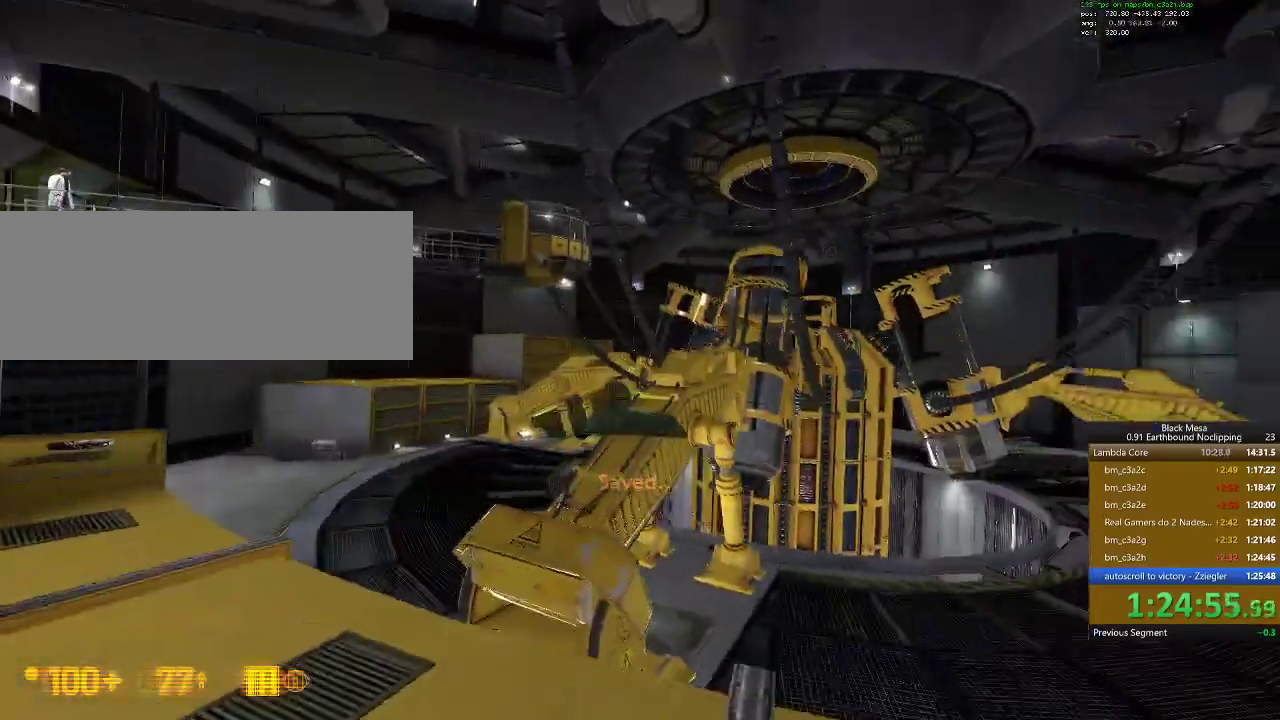
{"keys": ["w"], "events": [[67, "a", "up"], [233, "w", "down"]]}
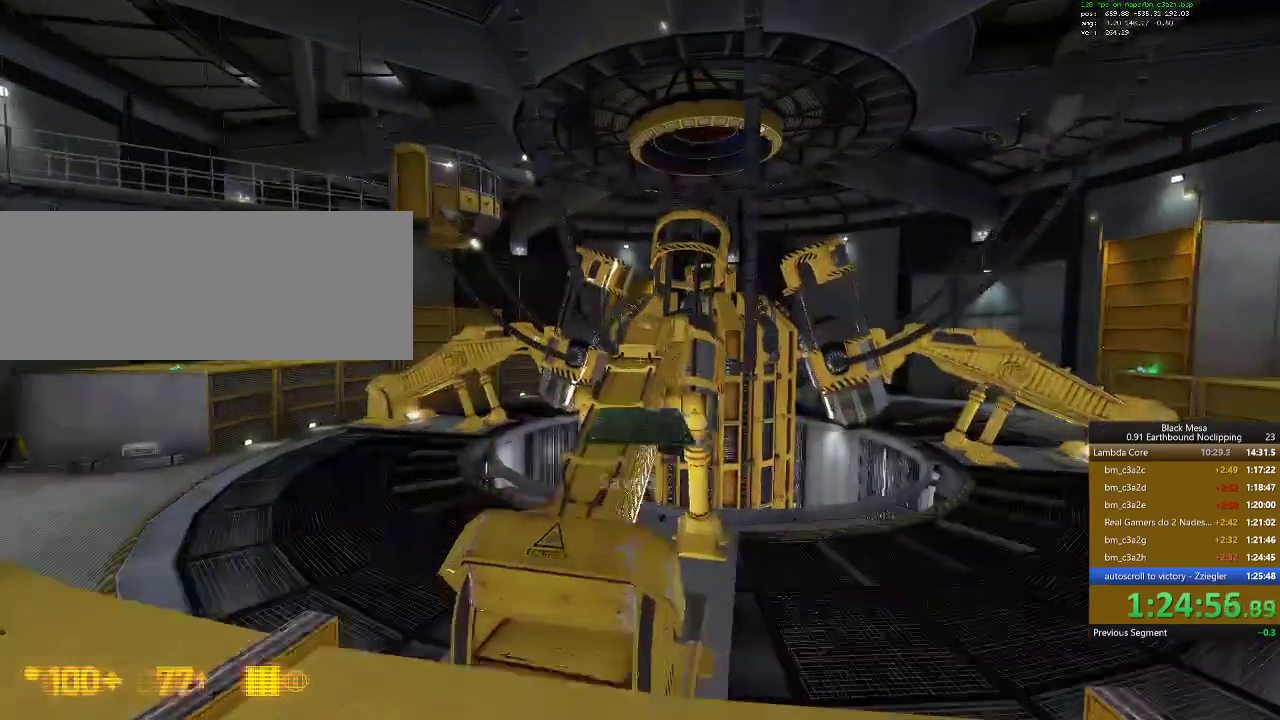
{"keys": ["w"], "events": [[167, "space", "down"], [267, "space", "up"]]}
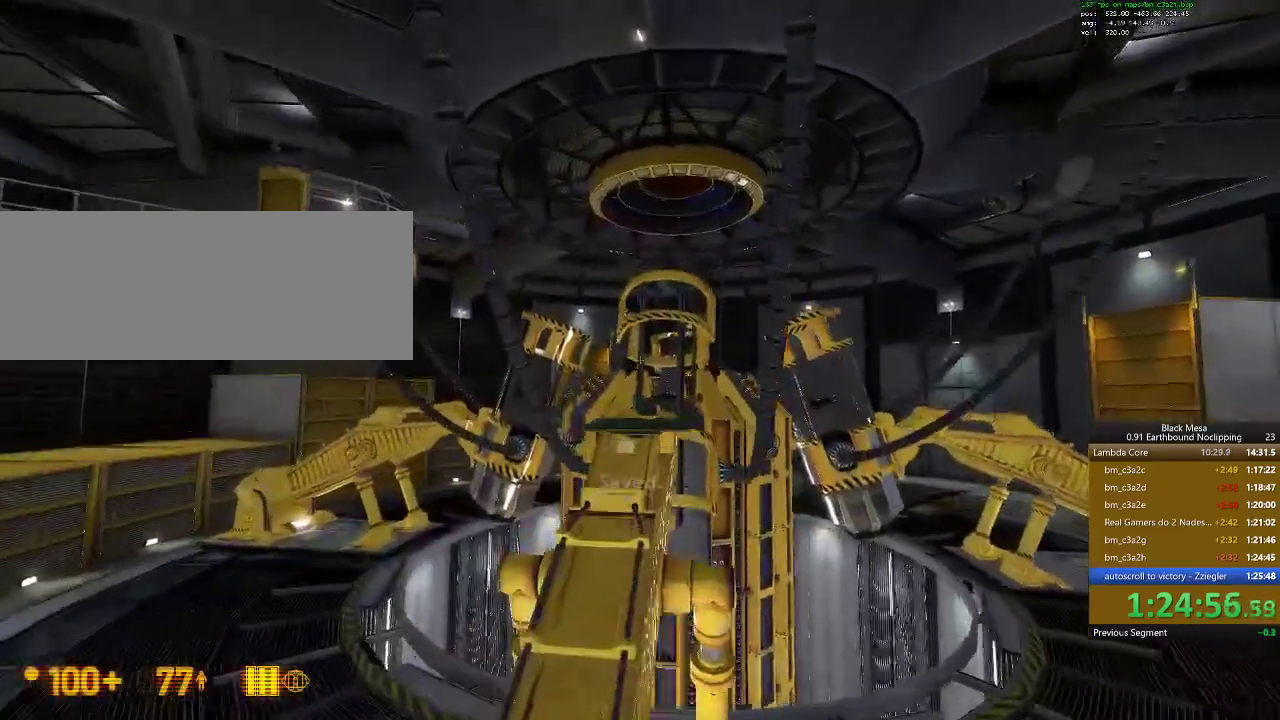
{"keys": [], "events": [[367, "w", "up"]]}
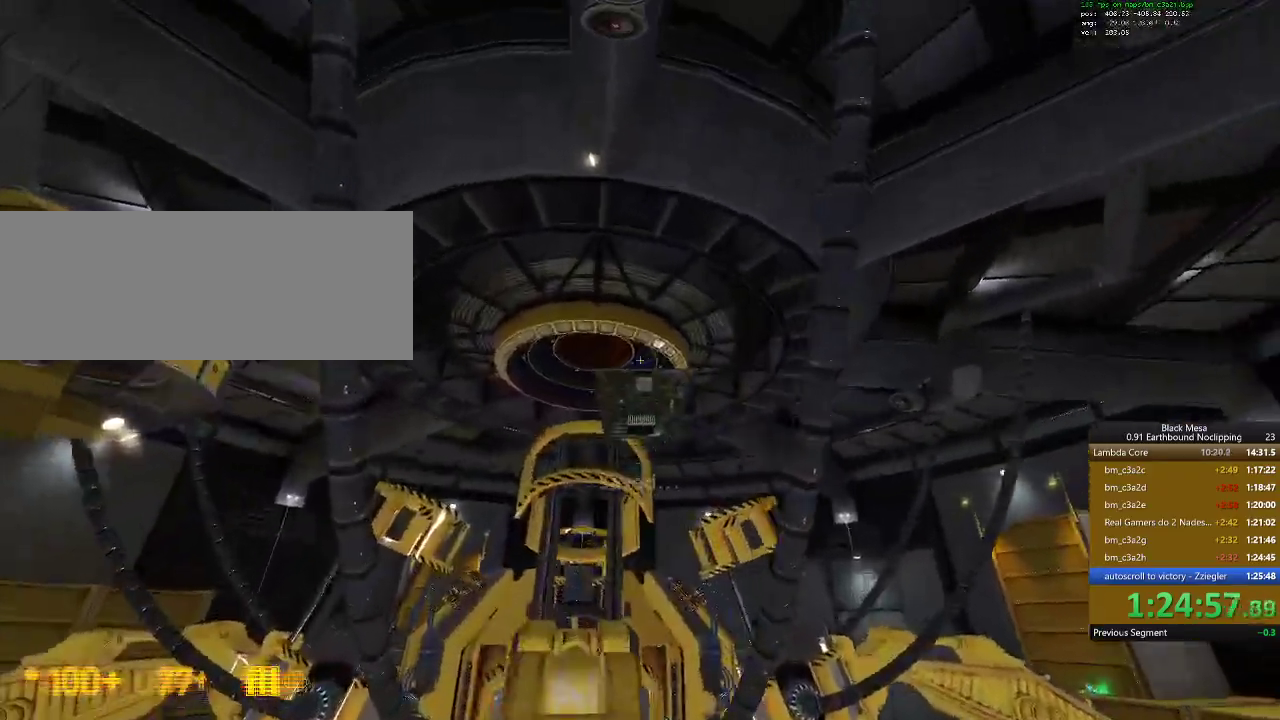
{"keys": []}